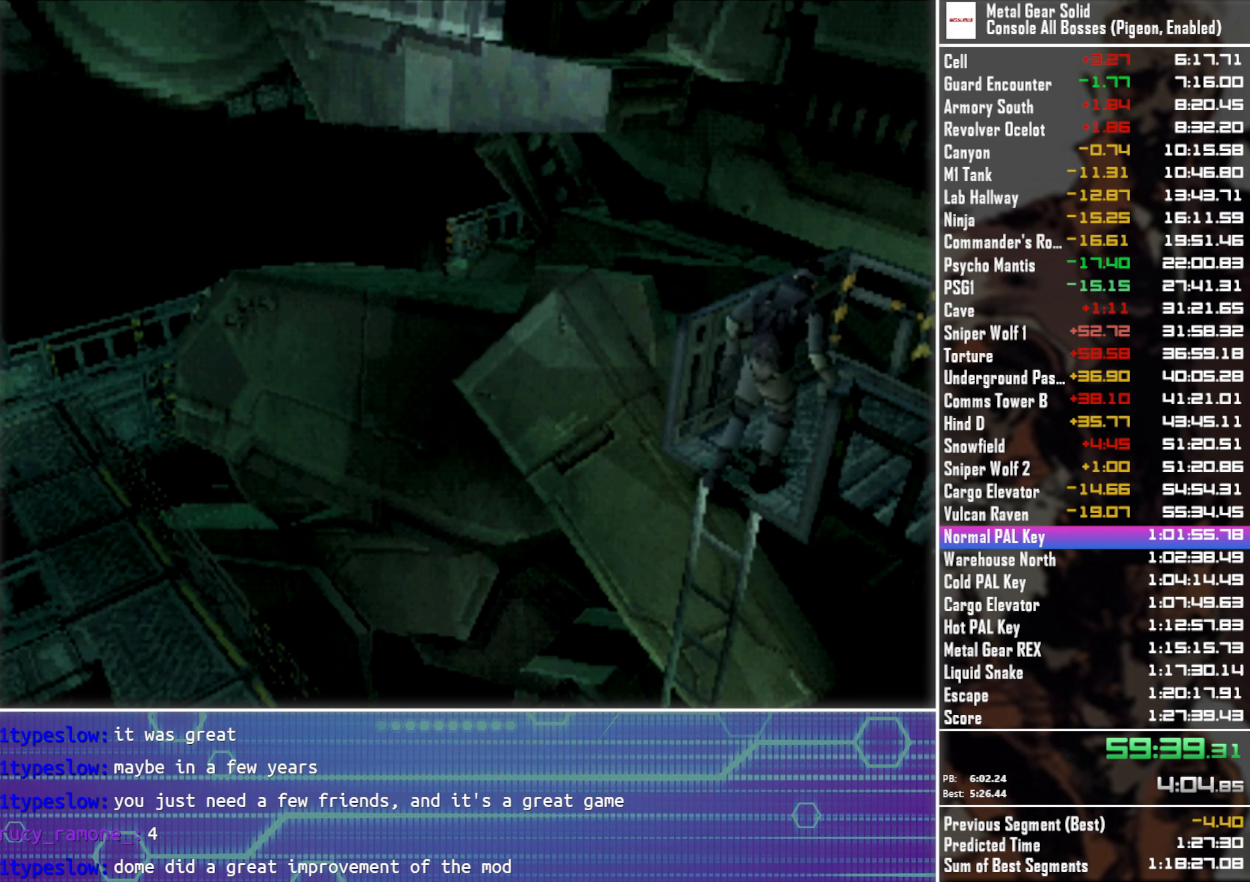
Gameplay with a controller (PlayStation layout); each line is a JSON object with the inputs held at the frame after it. "events" lists button and stick changes between this image and that frame as [ms after this image, input, new state], when the widget could be followed in between. Not read: R3 right_stick.
{"buttons": ["DPAD_UP", "DPAD_LEFT"], "left_stick": "center", "events": [[383, "DPAD_UP", "down"], [467, "DPAD_LEFT", "down"]]}
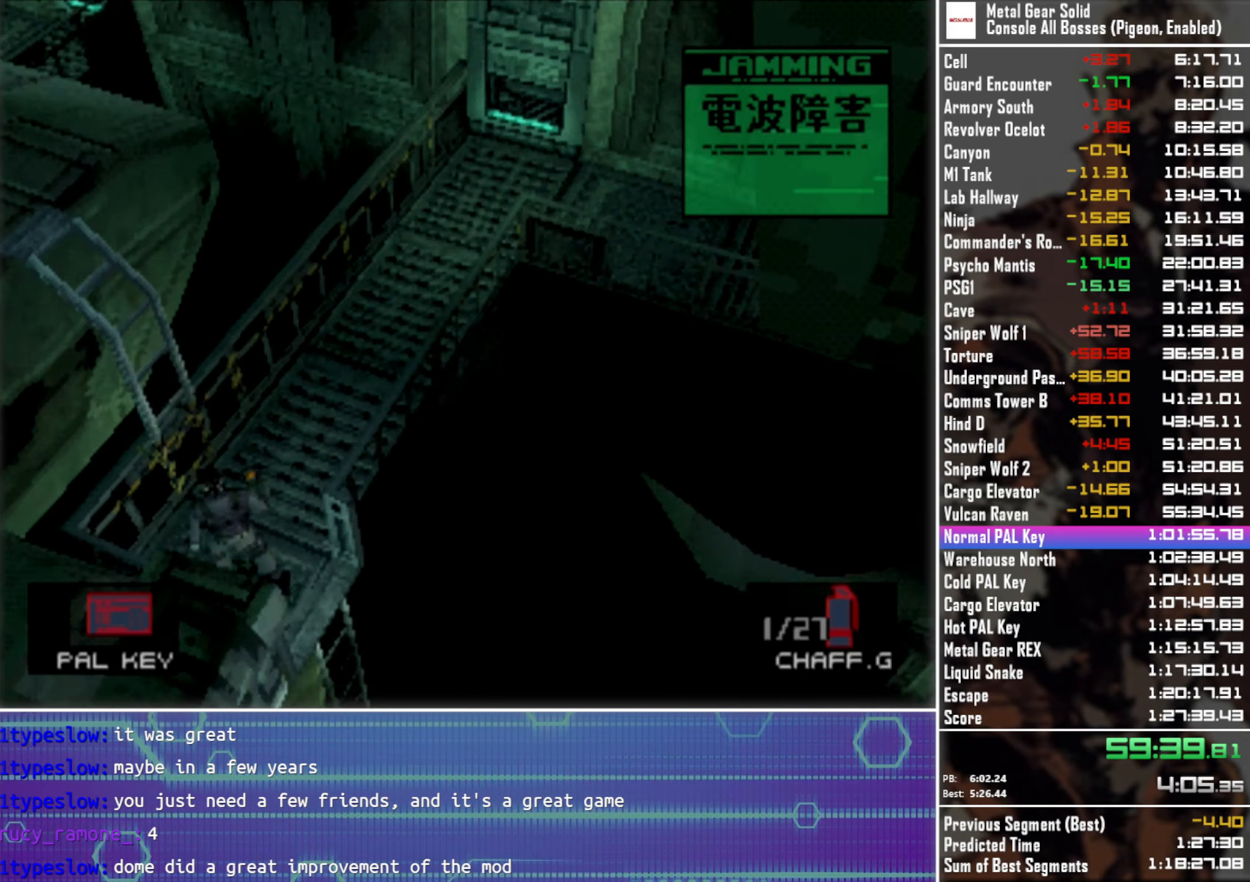
{"buttons": ["DPAD_LEFT"], "left_stick": "center", "events": [[50, "DPAD_UP", "up"], [267, "CIRCLE", "down"], [367, "CIRCLE", "up"]]}
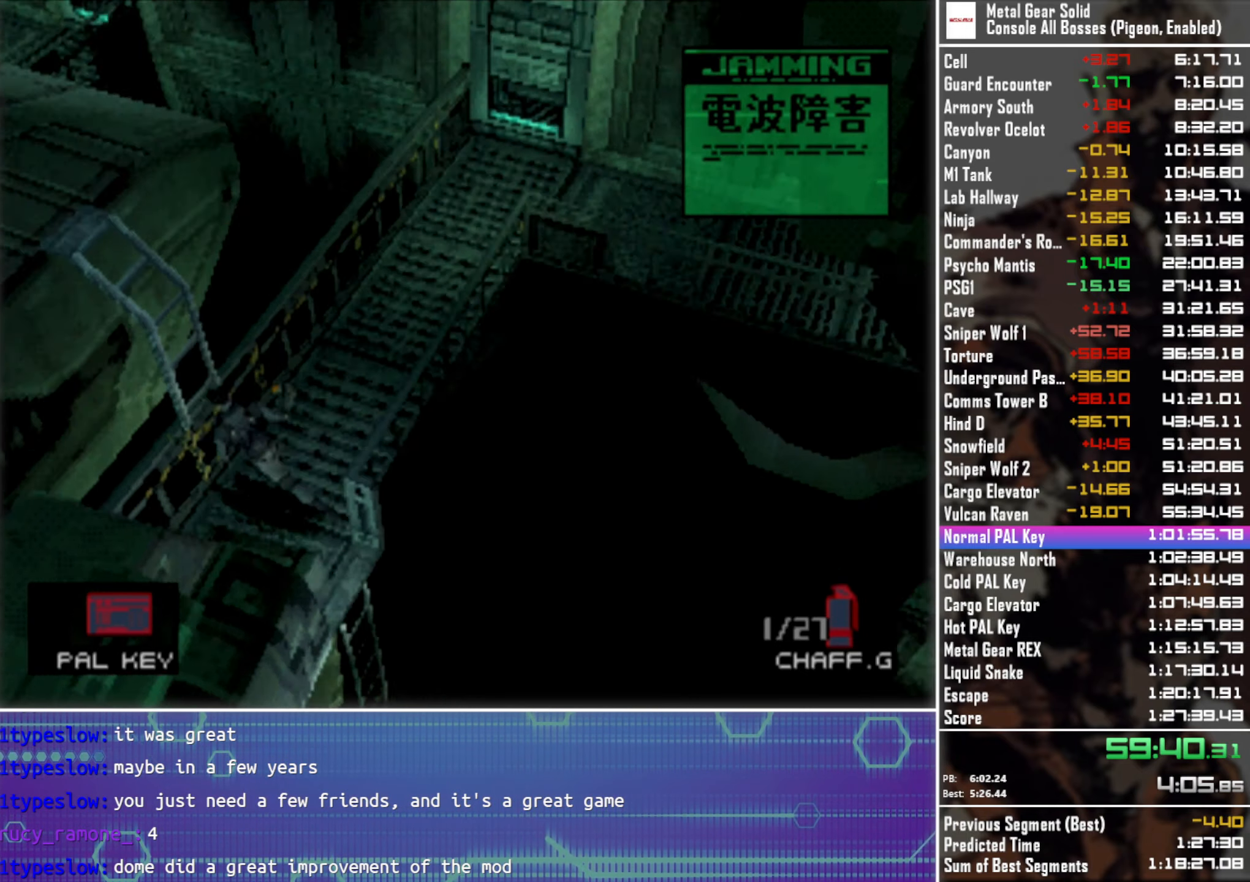
{"buttons": ["DPAD_LEFT"], "left_stick": "center", "events": [[133, "DPAD_LEFT", "up"], [417, "DPAD_LEFT", "down"]]}
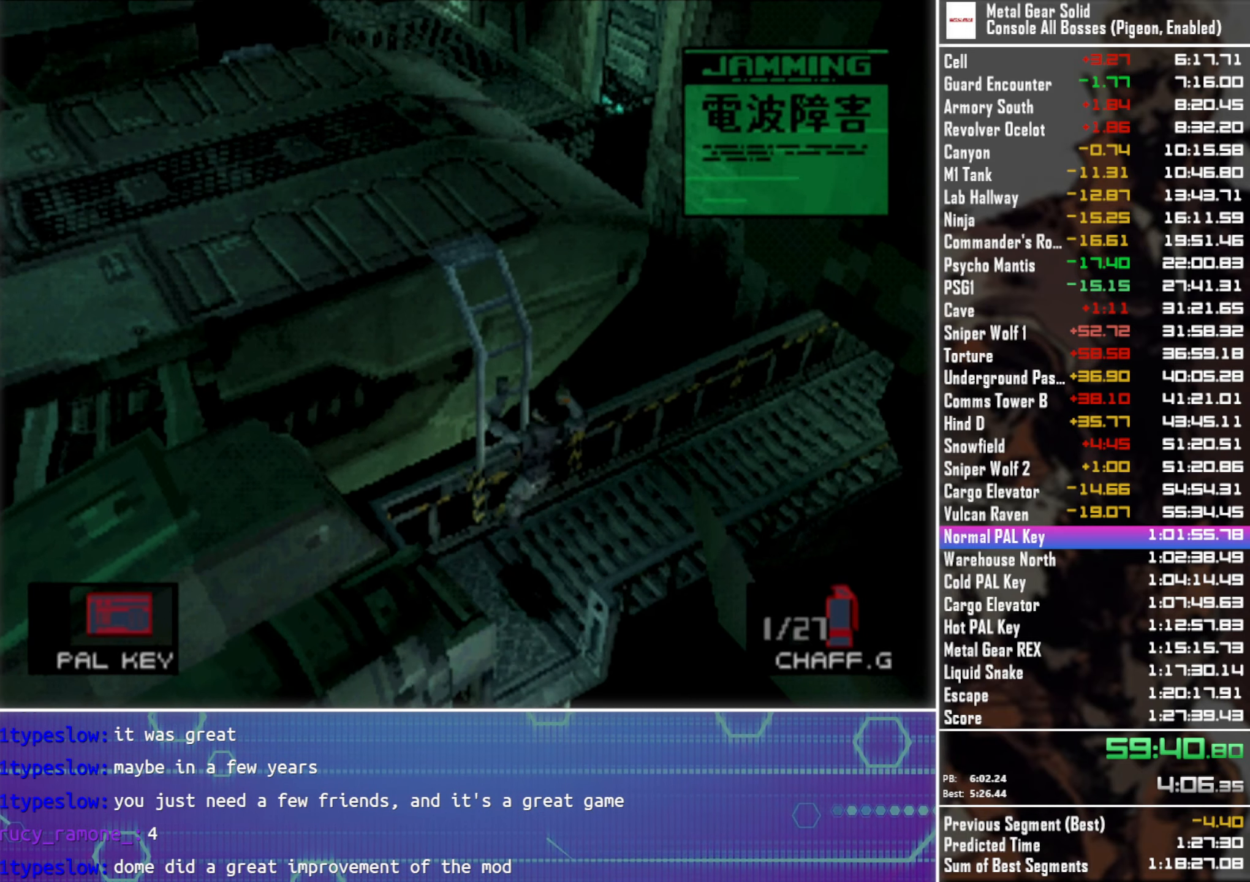
{"buttons": ["DPAD_LEFT"], "left_stick": "center", "events": []}
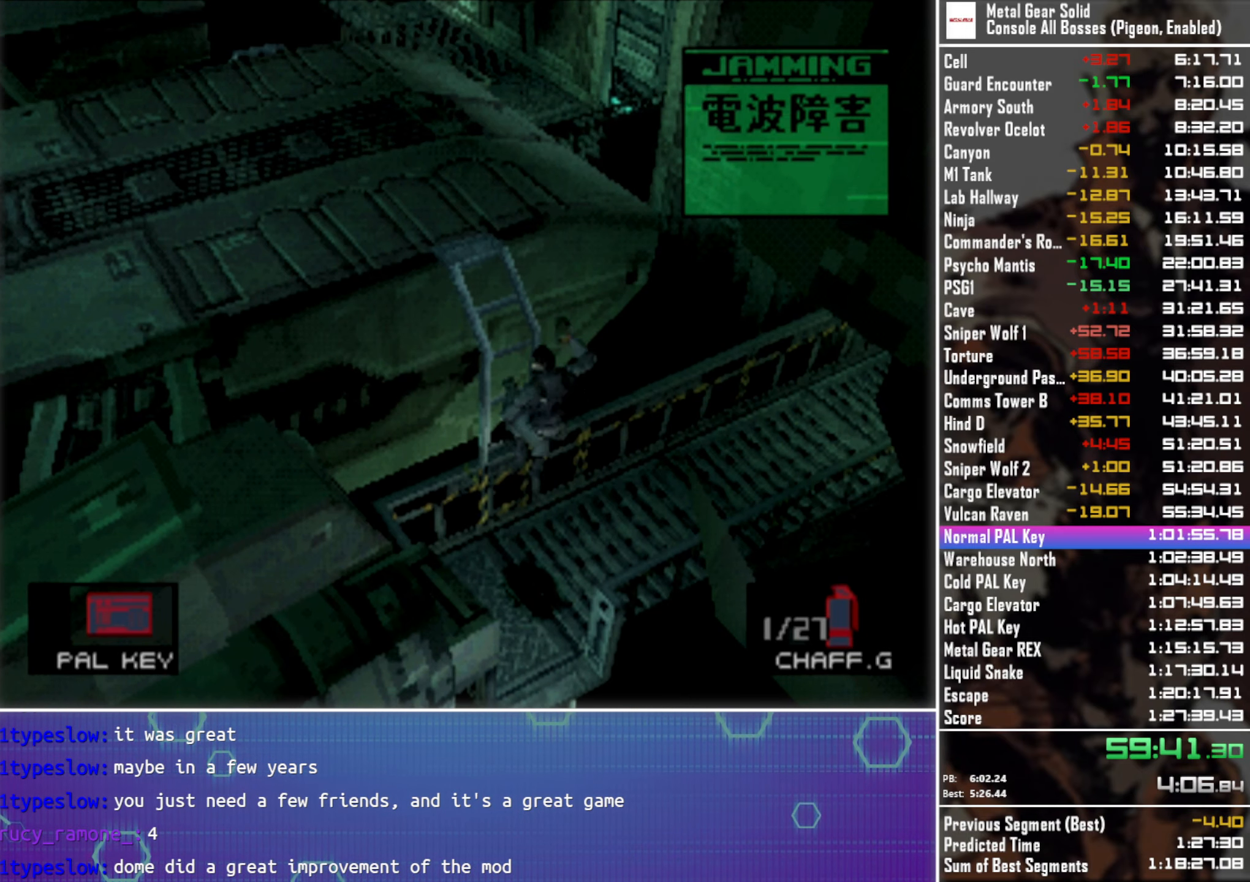
{"buttons": ["DPAD_LEFT"], "left_stick": "center", "events": []}
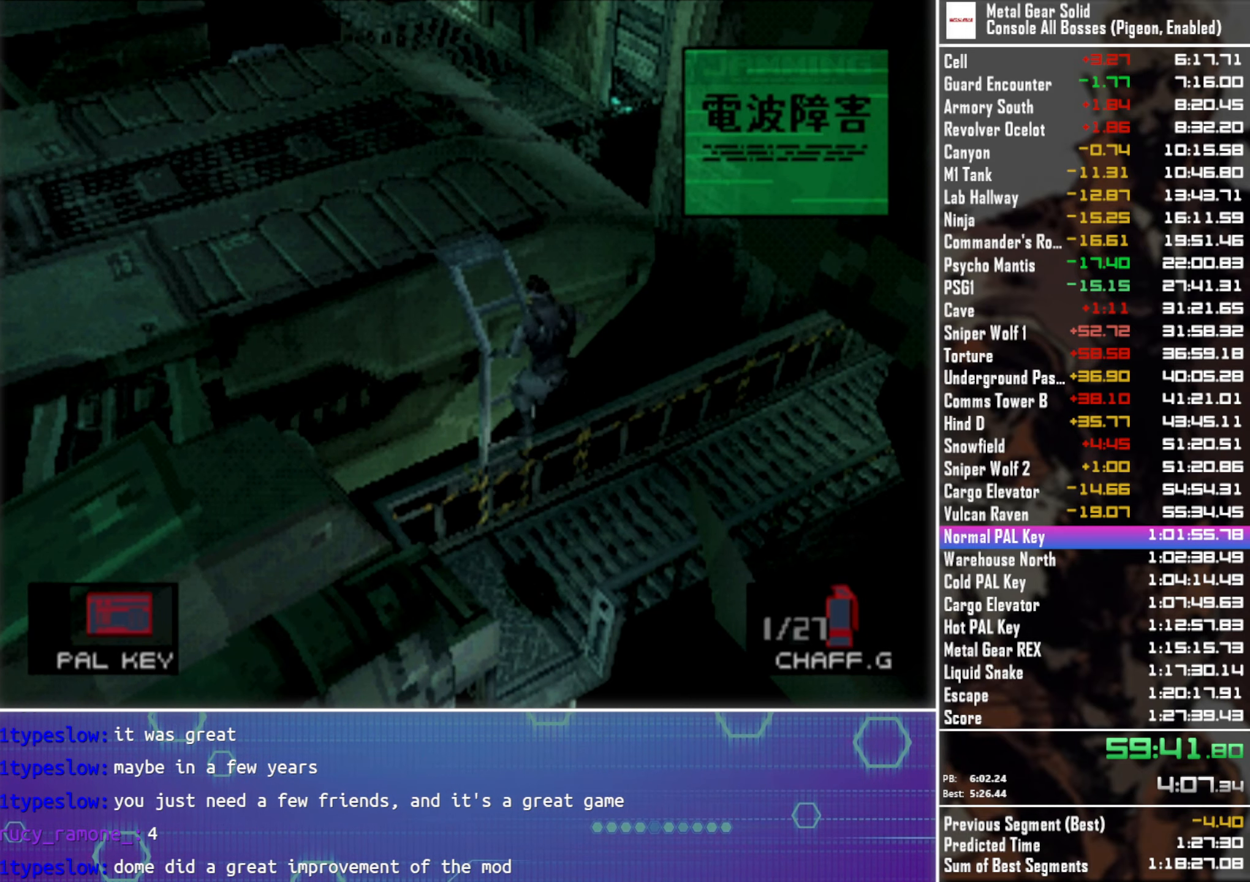
{"buttons": ["DPAD_LEFT"], "left_stick": "center", "events": []}
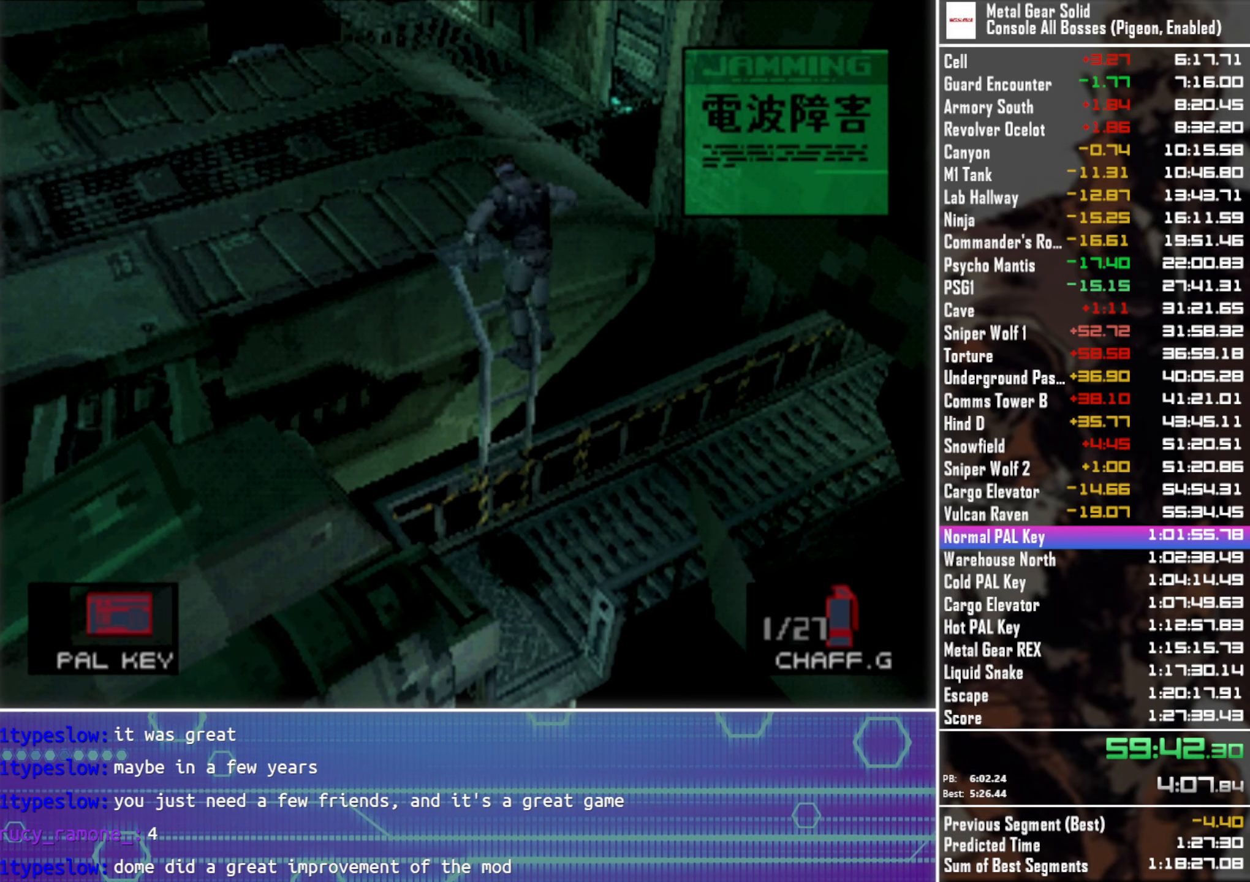
{"buttons": ["DPAD_LEFT"], "left_stick": "center", "events": []}
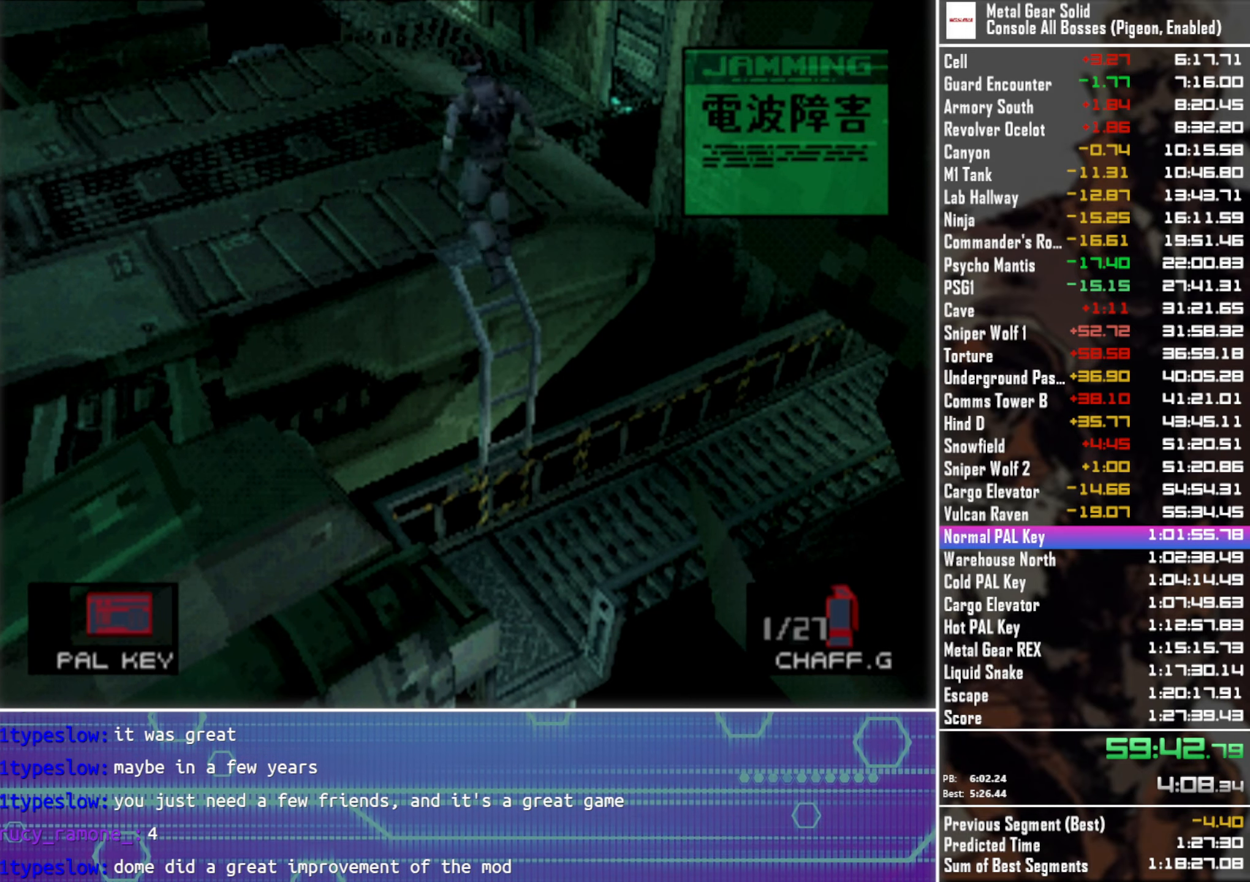
{"buttons": ["DPAD_LEFT"], "left_stick": "center", "events": []}
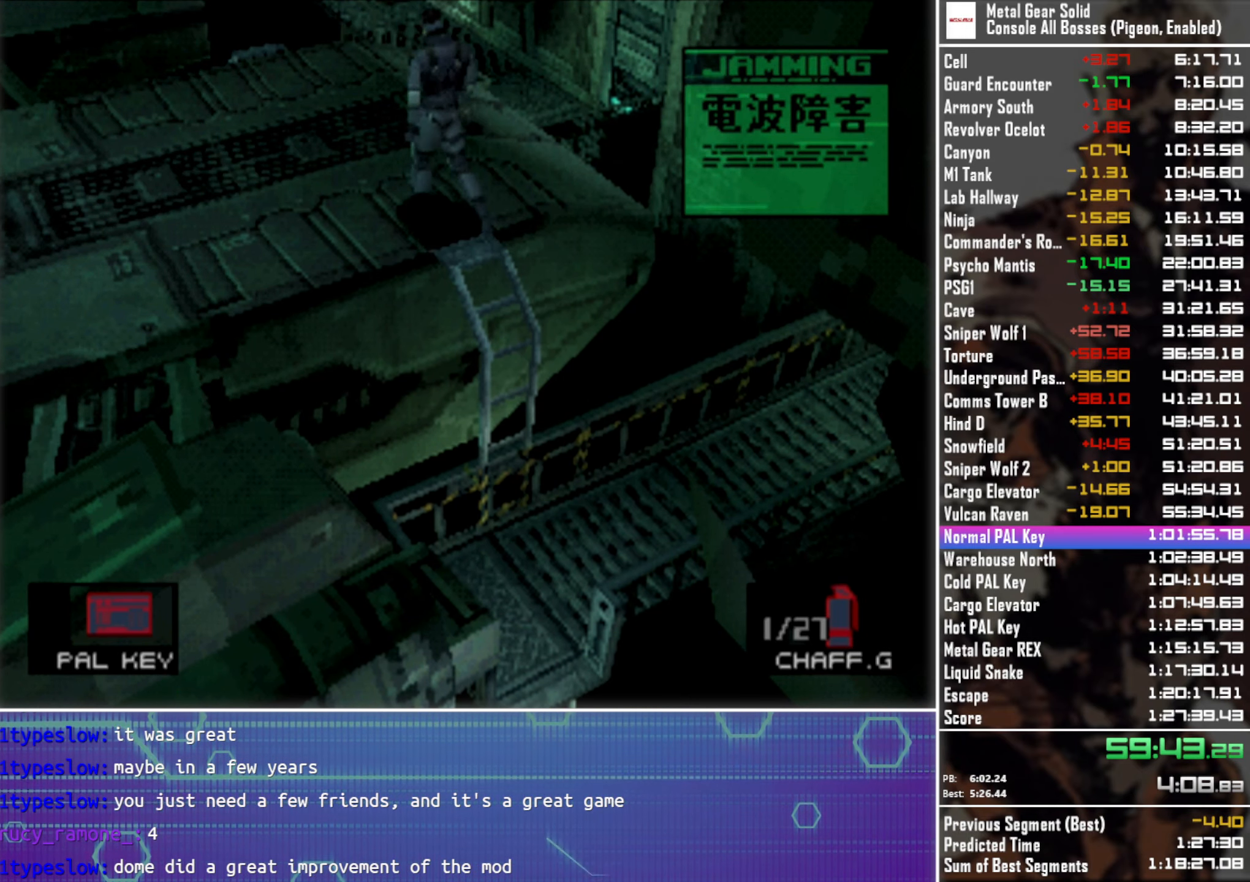
{"buttons": ["DPAD_LEFT"], "left_stick": "center", "events": []}
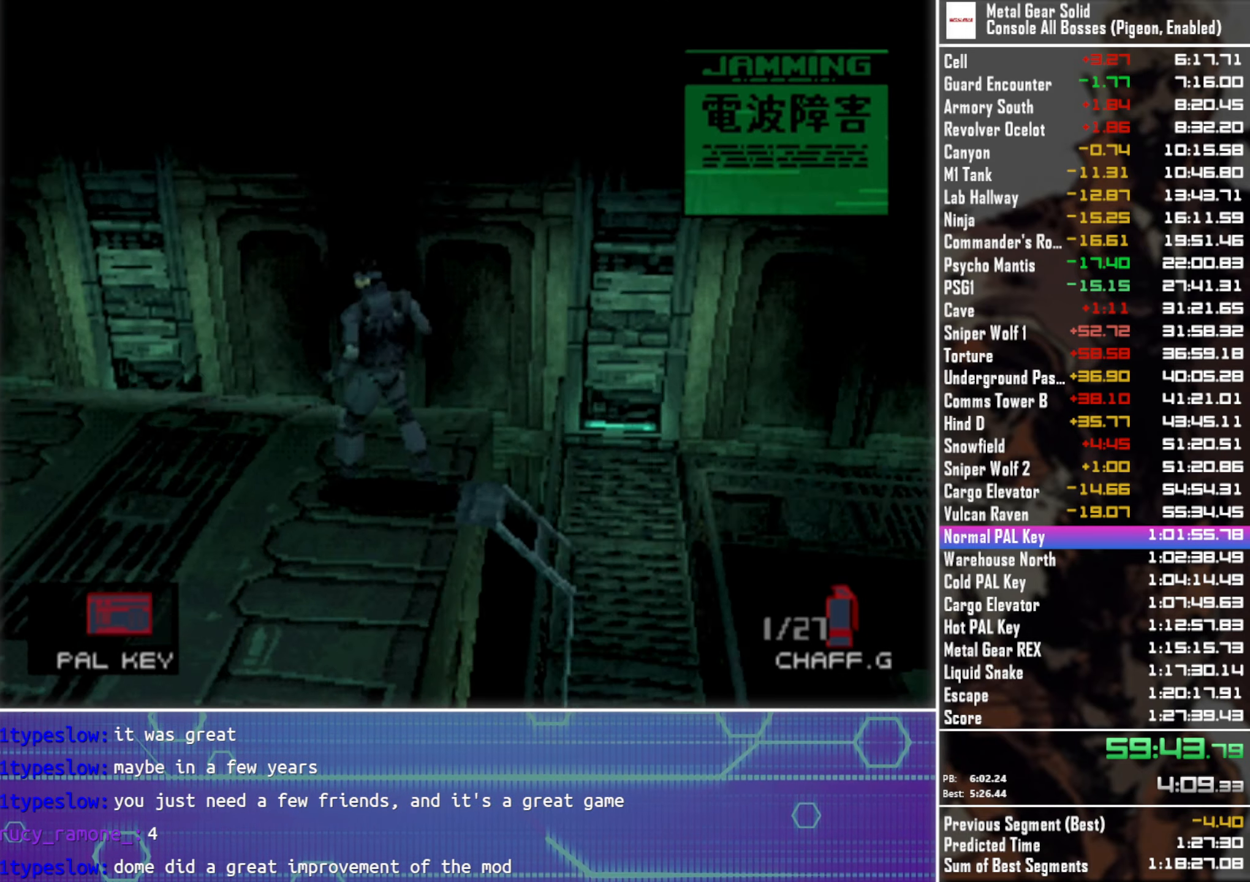
{"buttons": ["DPAD_LEFT"], "left_stick": "center", "events": []}
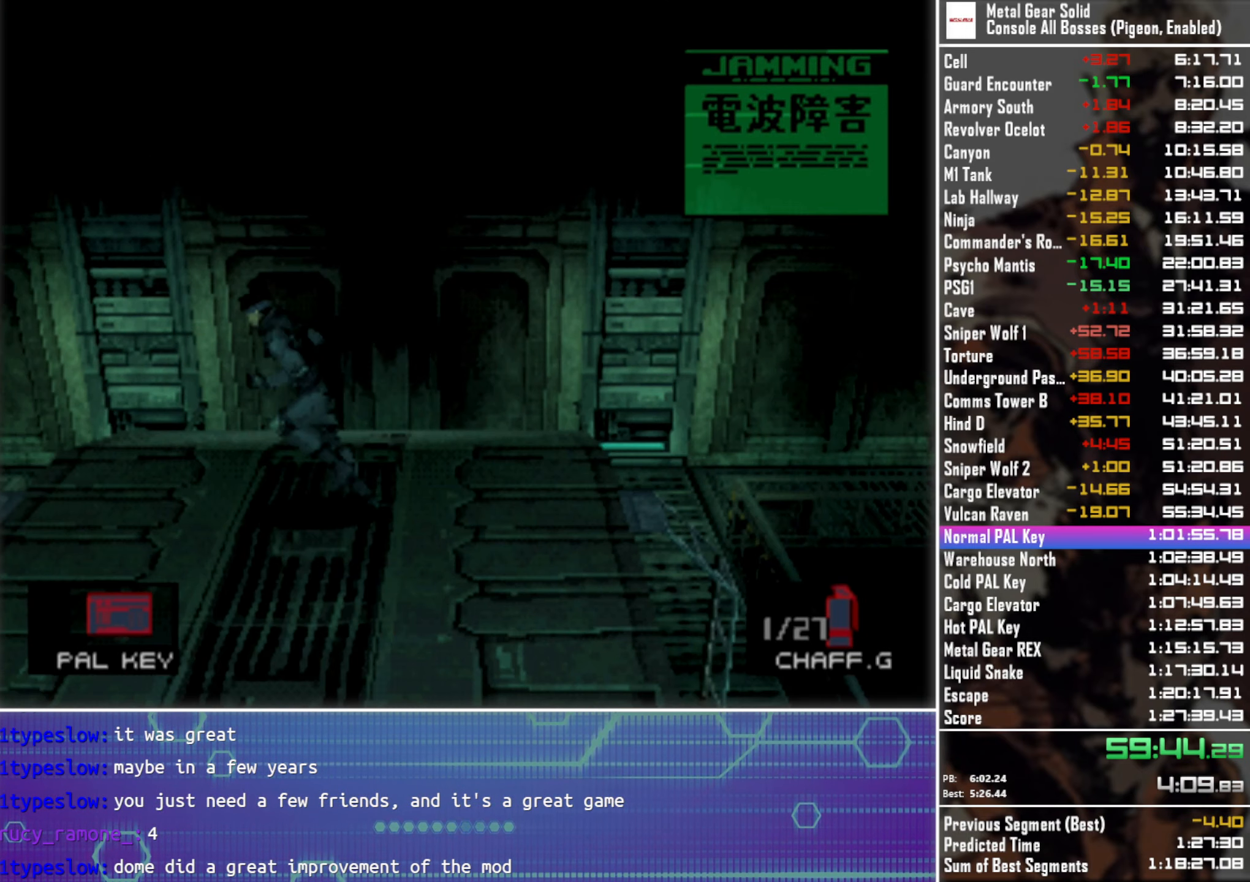
{"buttons": ["DPAD_LEFT"], "left_stick": "center", "events": [[400, "CIRCLE", "down"], [484, "CIRCLE", "up"]]}
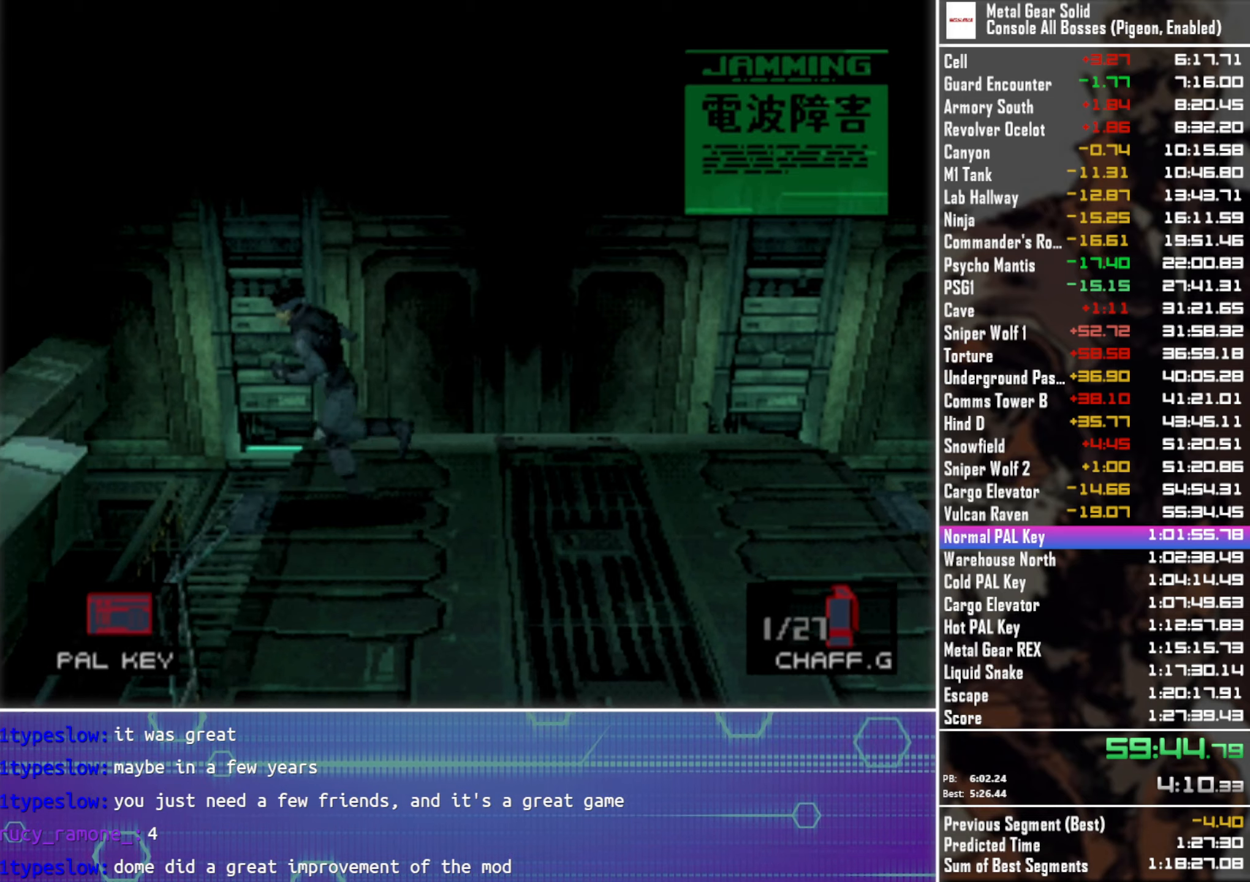
{"buttons": [], "left_stick": "center", "events": [[234, "DPAD_LEFT", "up"]]}
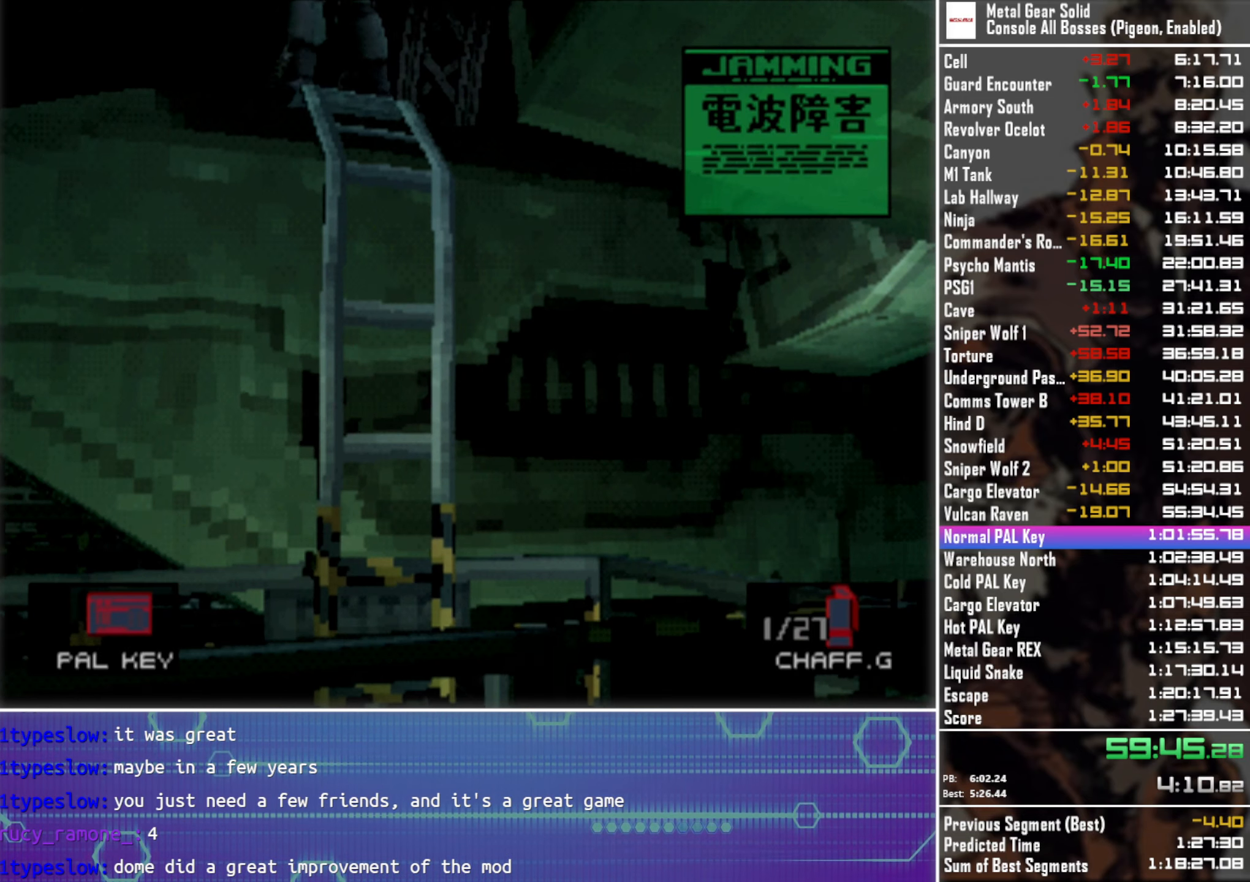
{"buttons": [], "left_stick": "center", "events": []}
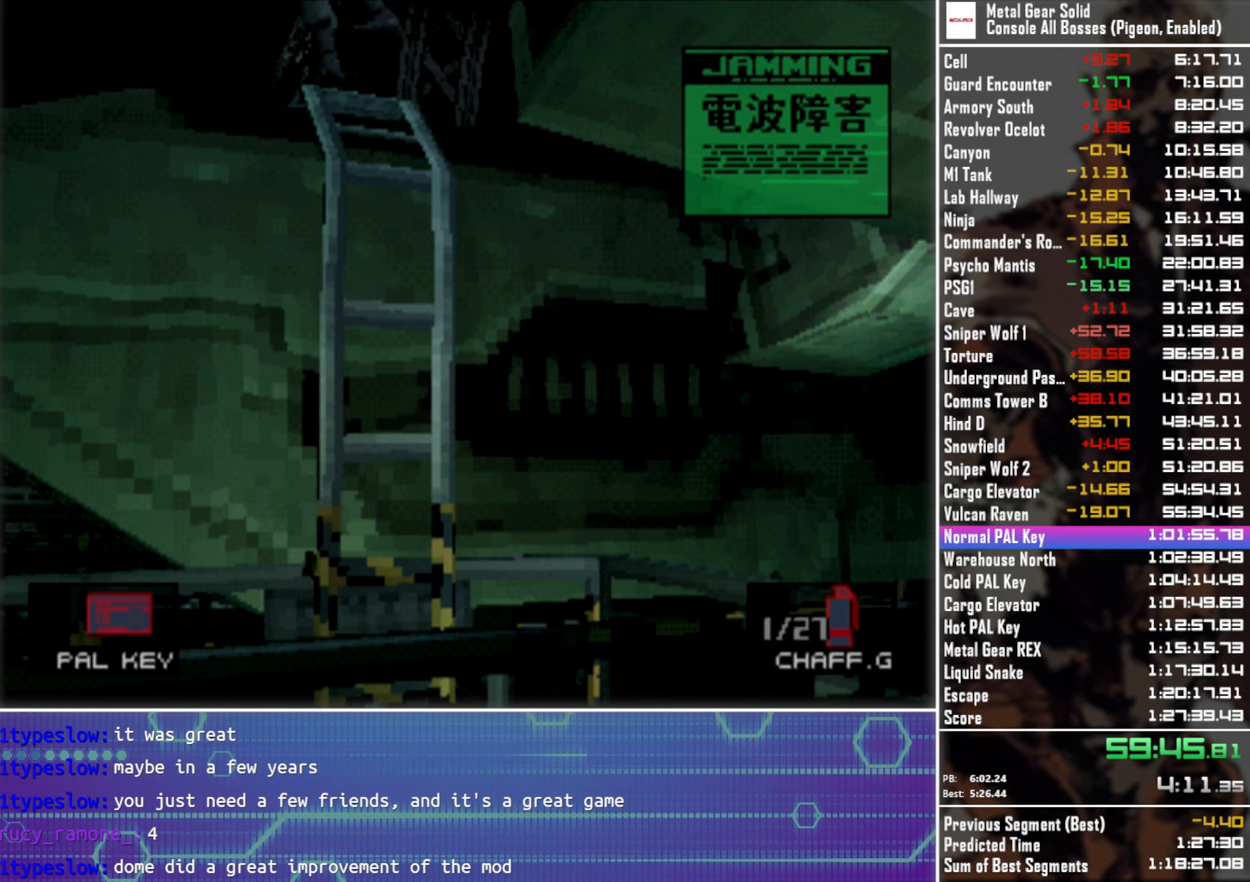
{"buttons": [], "left_stick": "center", "events": []}
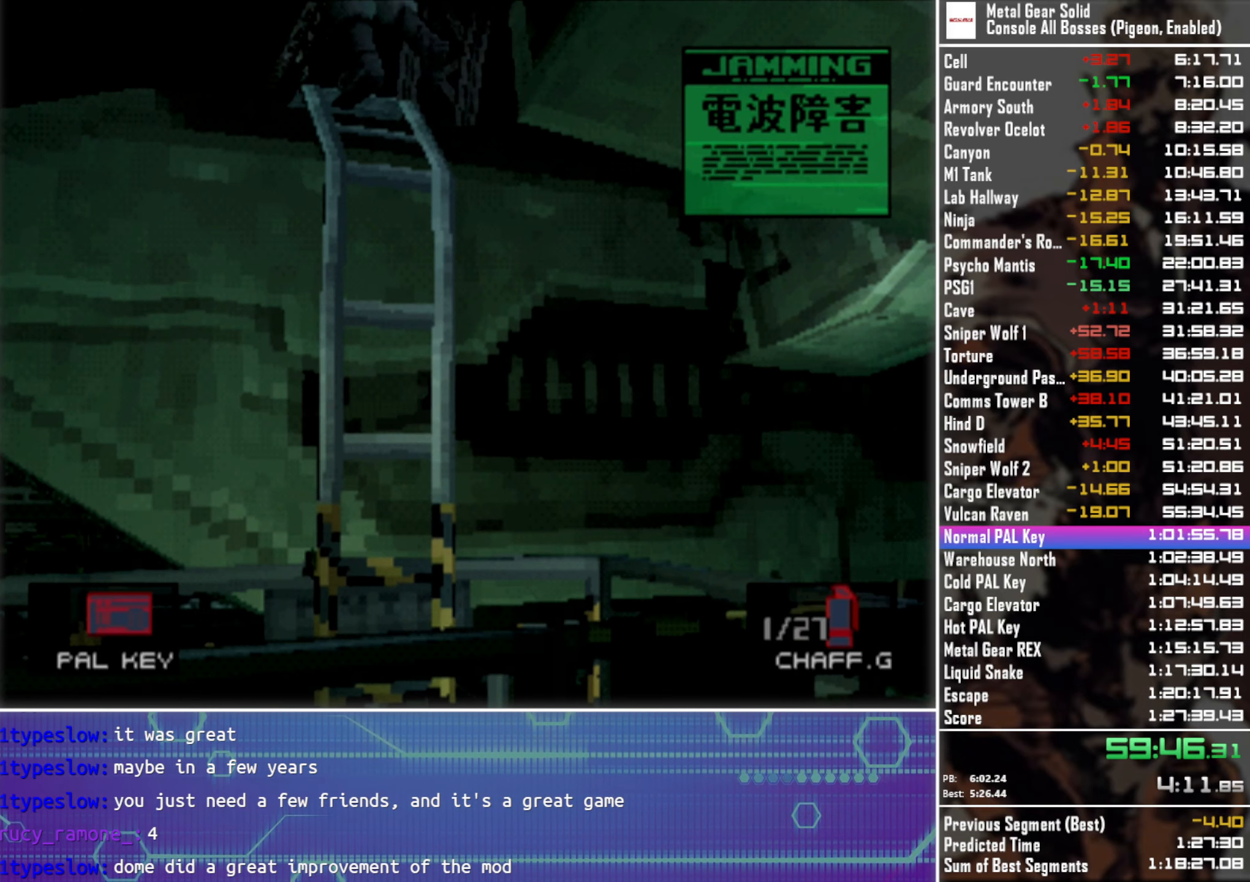
{"buttons": [], "left_stick": "center", "events": []}
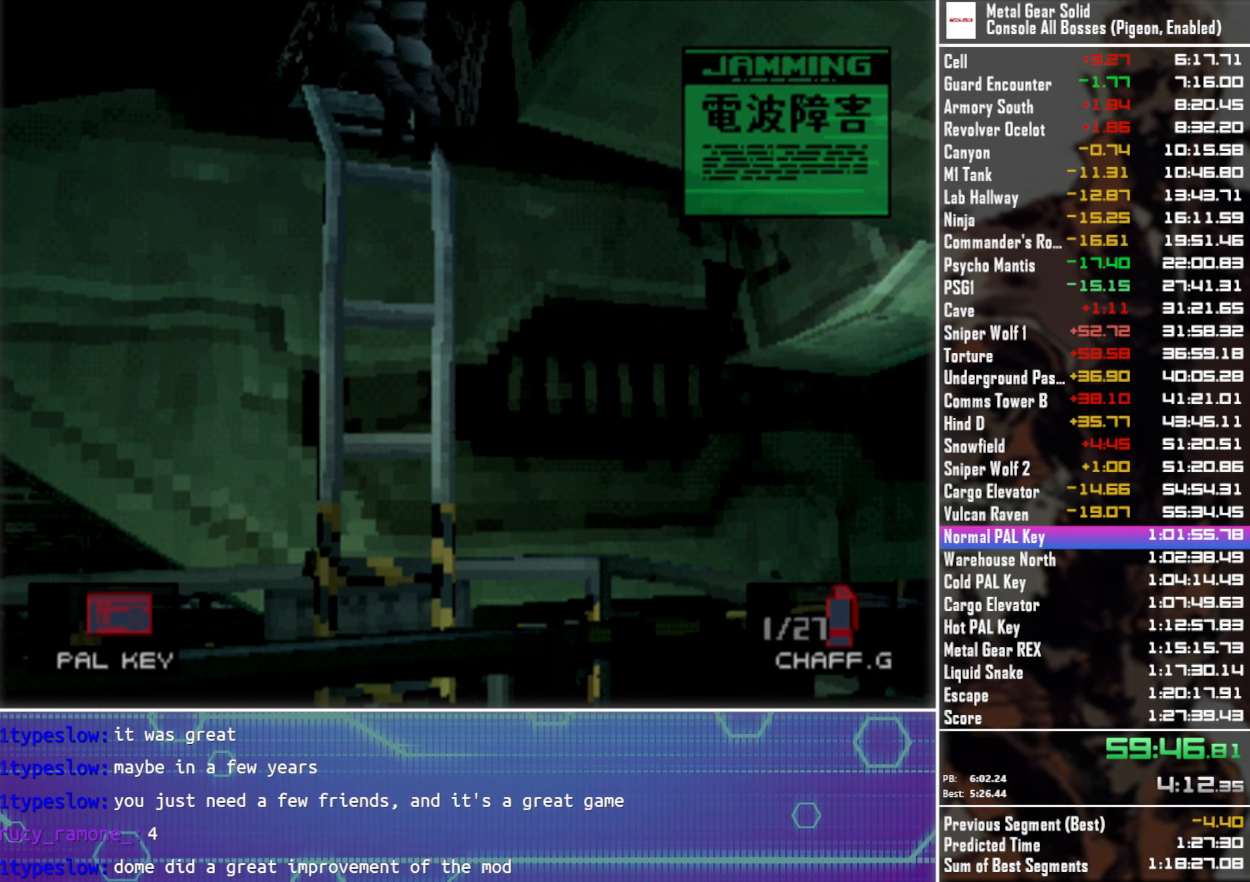
{"buttons": [], "left_stick": "center", "events": []}
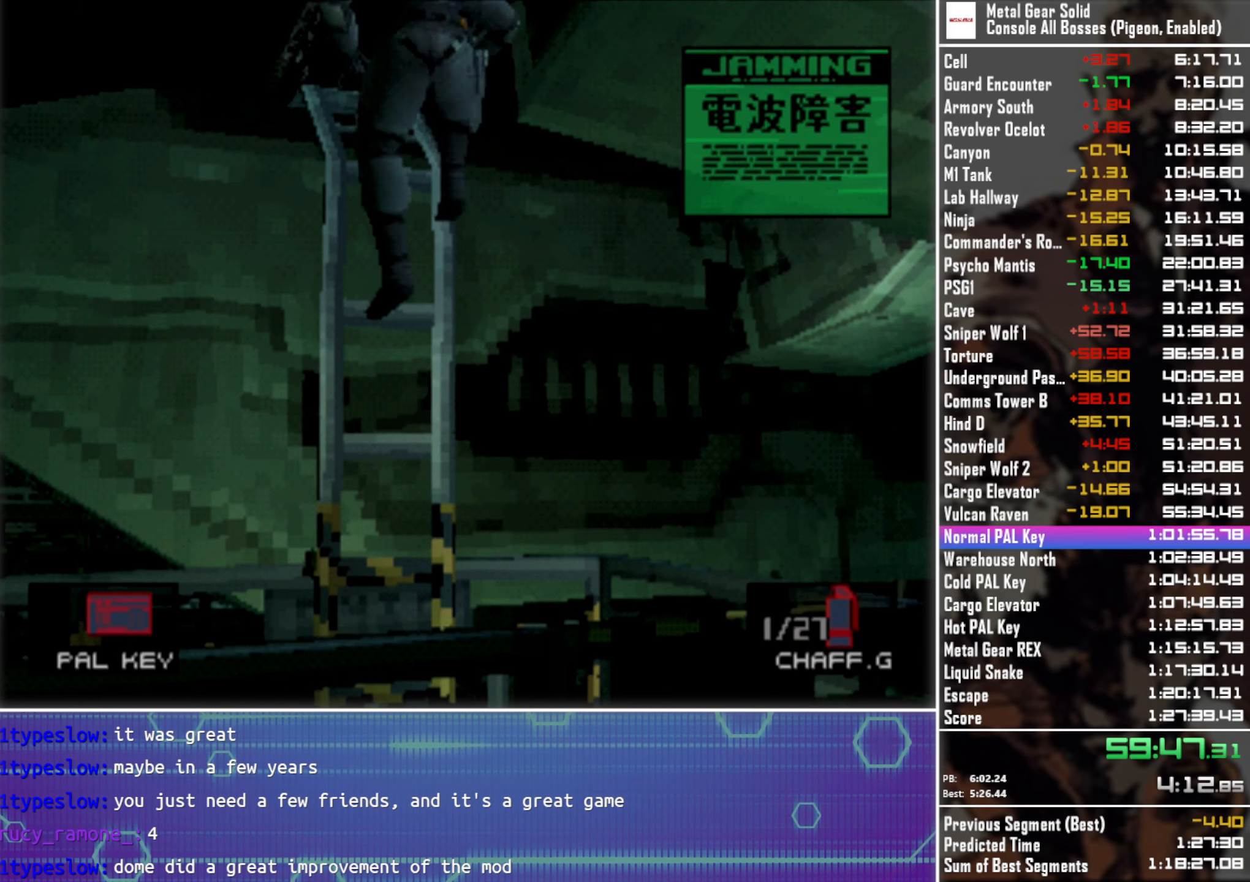
{"buttons": [], "left_stick": "center", "events": []}
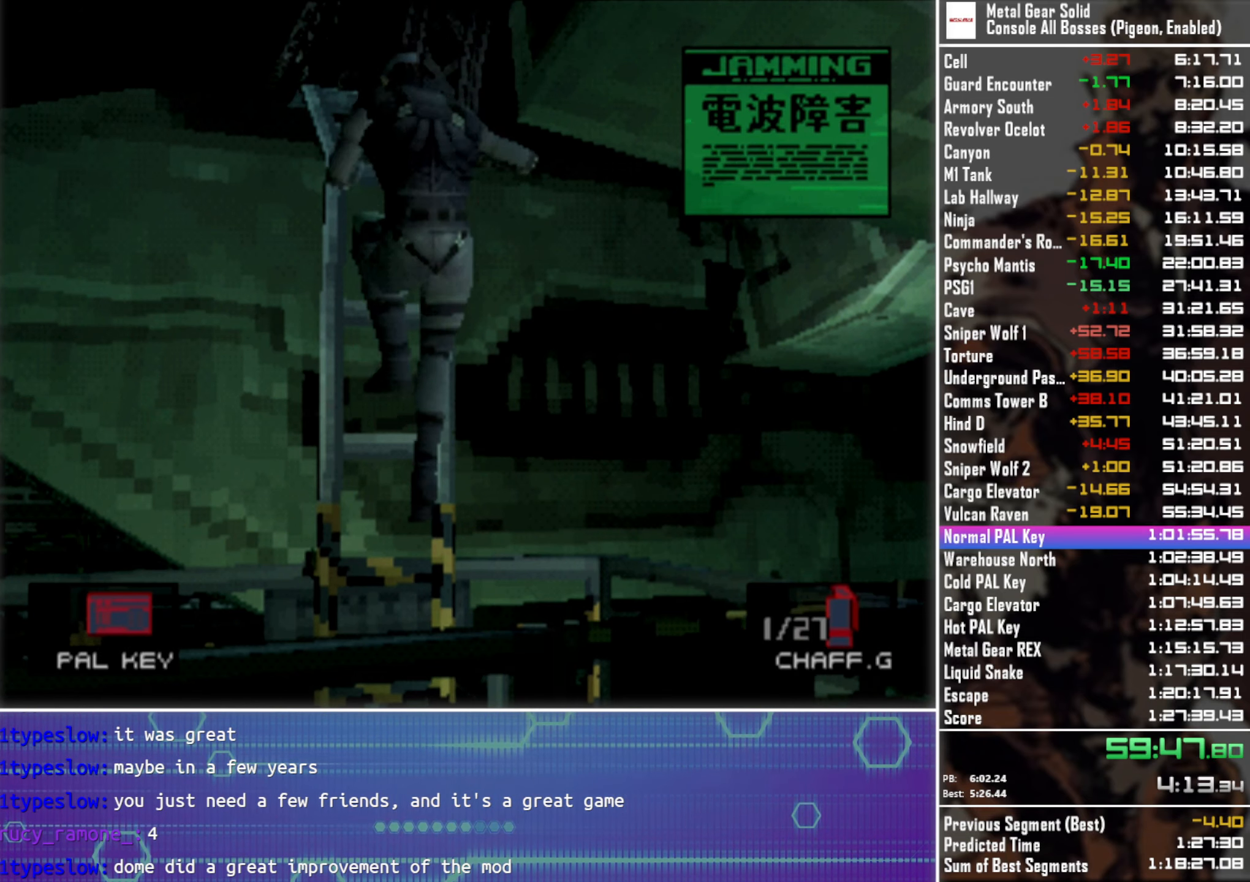
{"buttons": ["DPAD_UP"], "left_stick": "center", "events": [[400, "DPAD_UP", "down"]]}
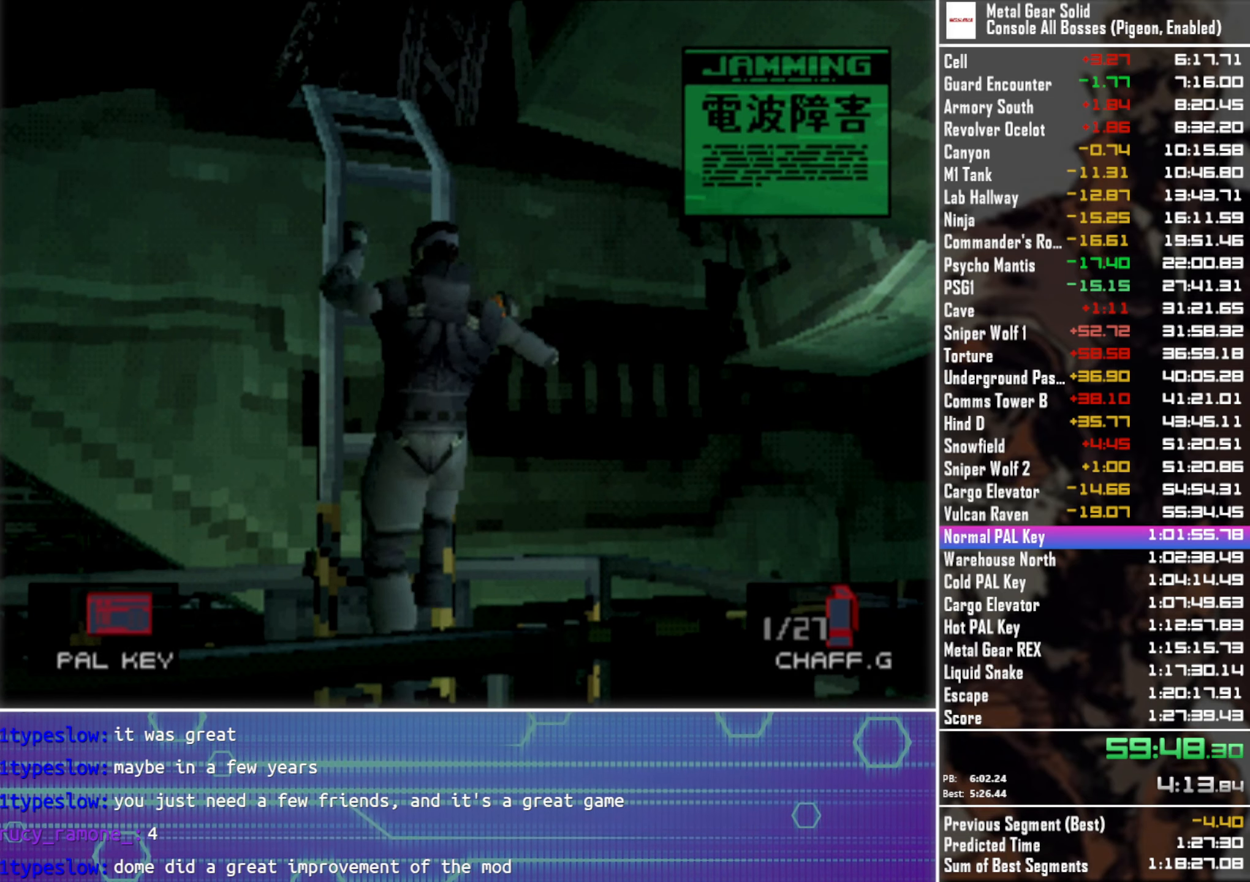
{"buttons": ["DPAD_UP"], "left_stick": "center", "events": []}
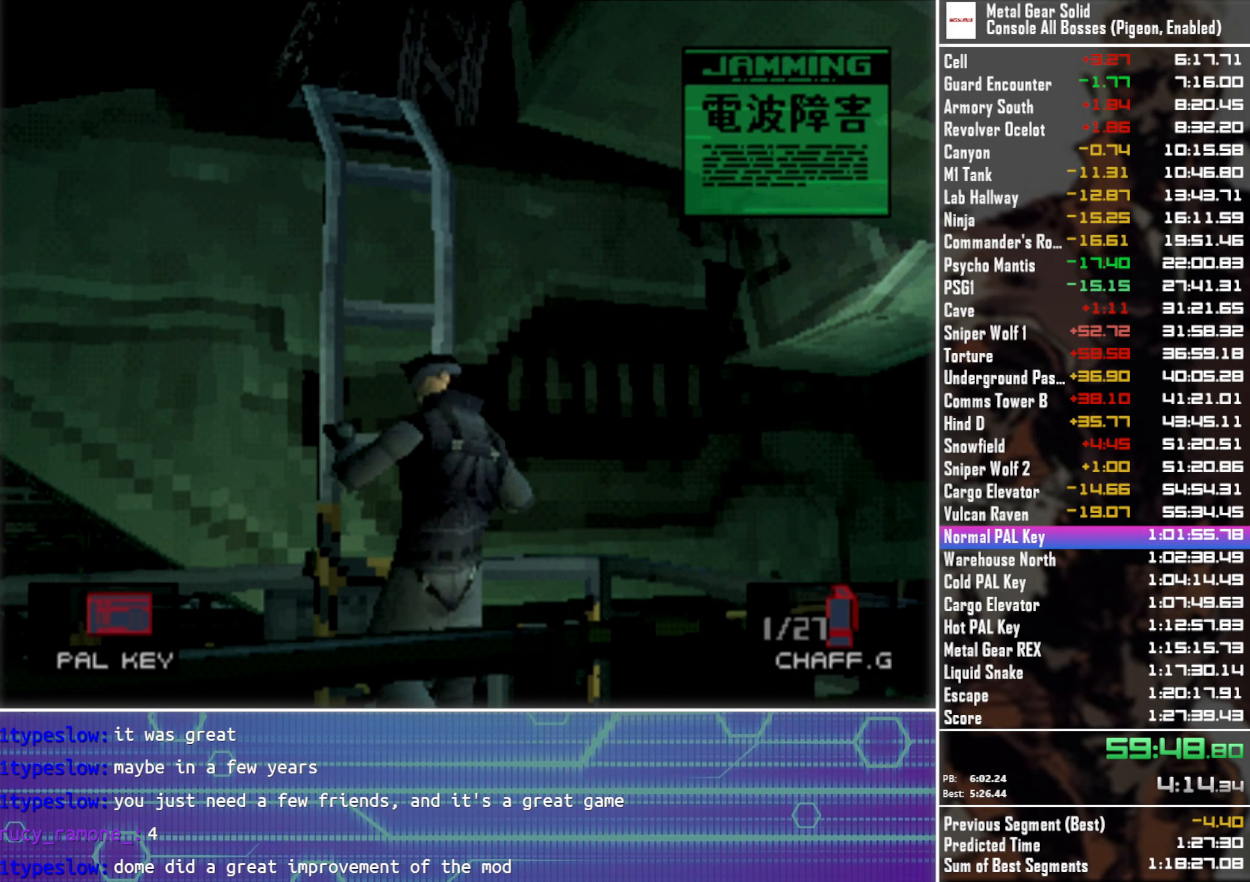
{"buttons": ["DPAD_UP"], "left_stick": "center", "events": []}
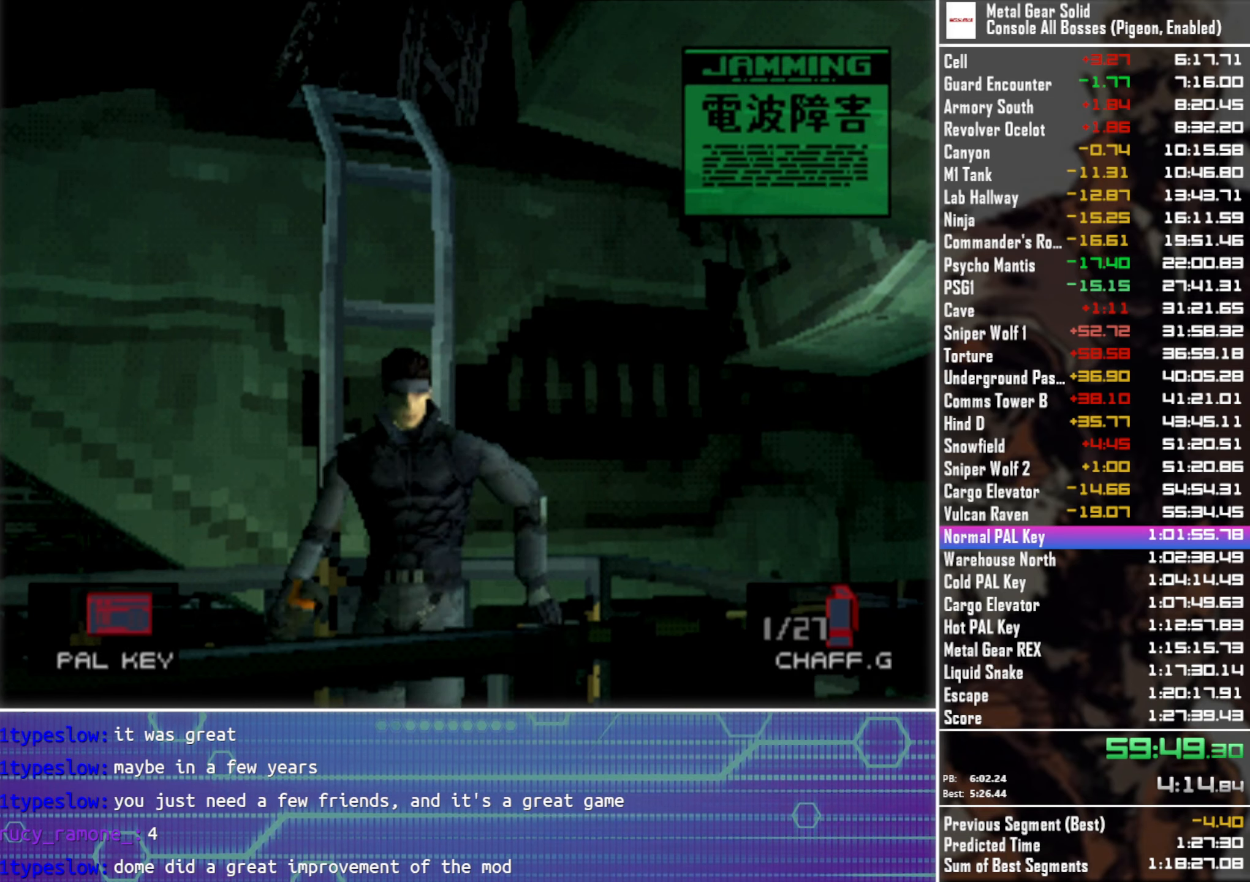
{"buttons": ["DPAD_UP"], "left_stick": "center", "events": []}
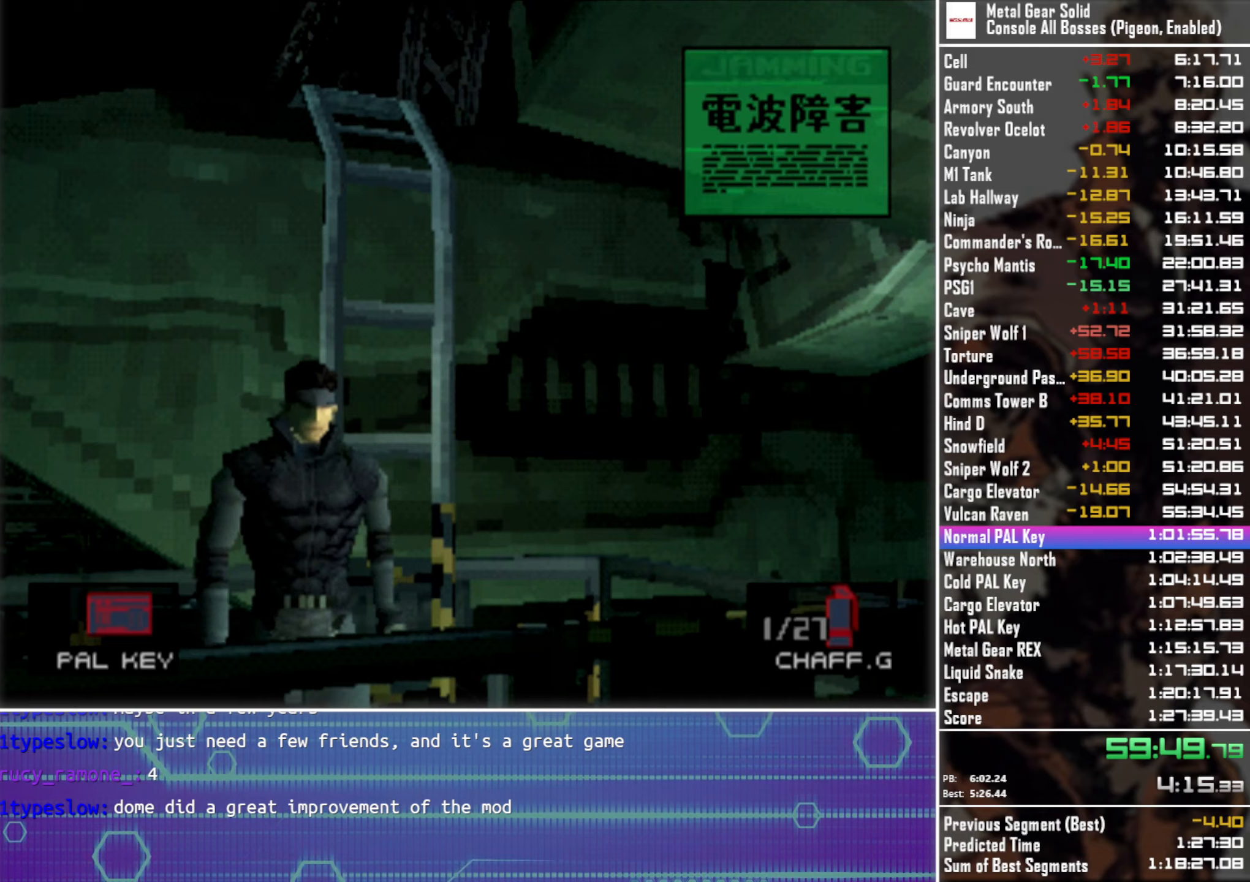
{"buttons": ["DPAD_UP"], "left_stick": "center", "events": []}
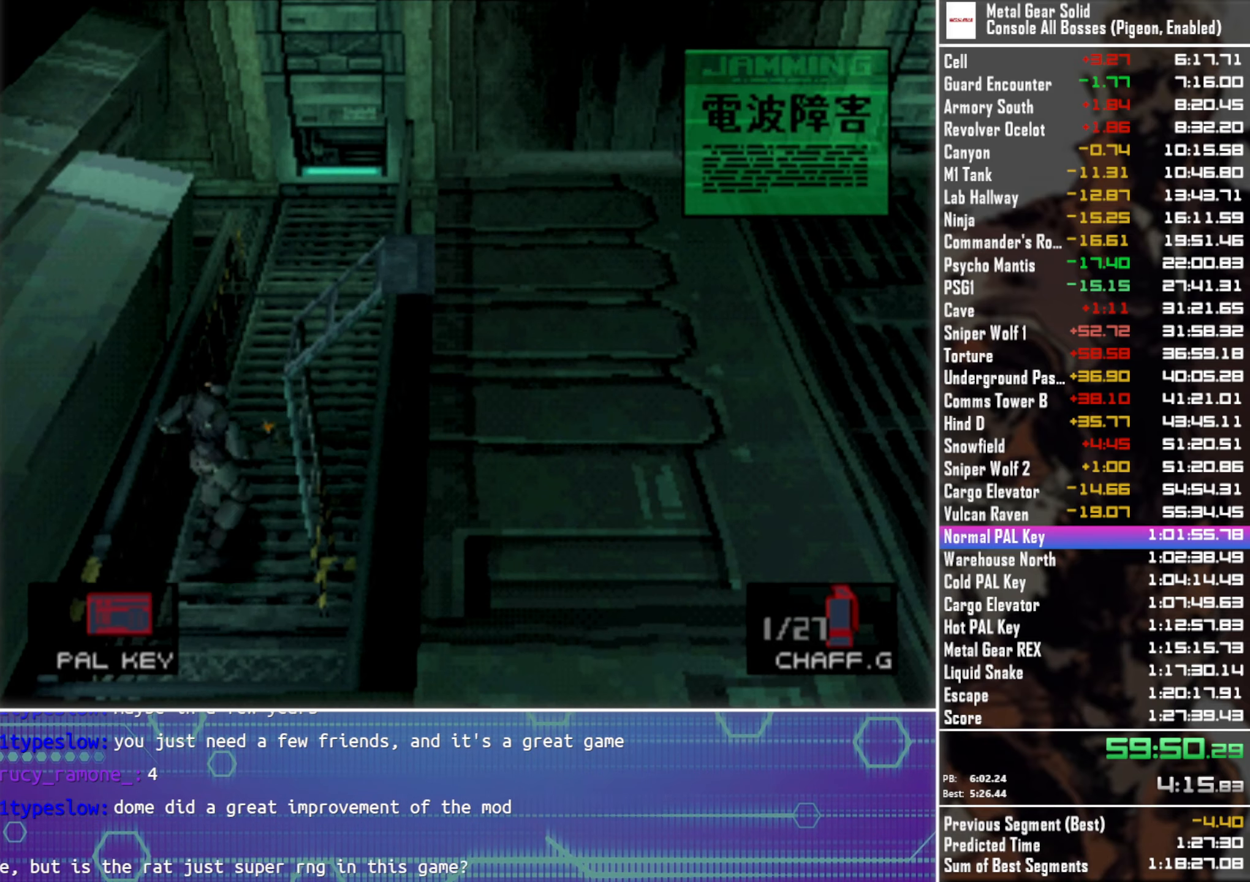
{"buttons": ["DPAD_UP"], "left_stick": "center", "events": []}
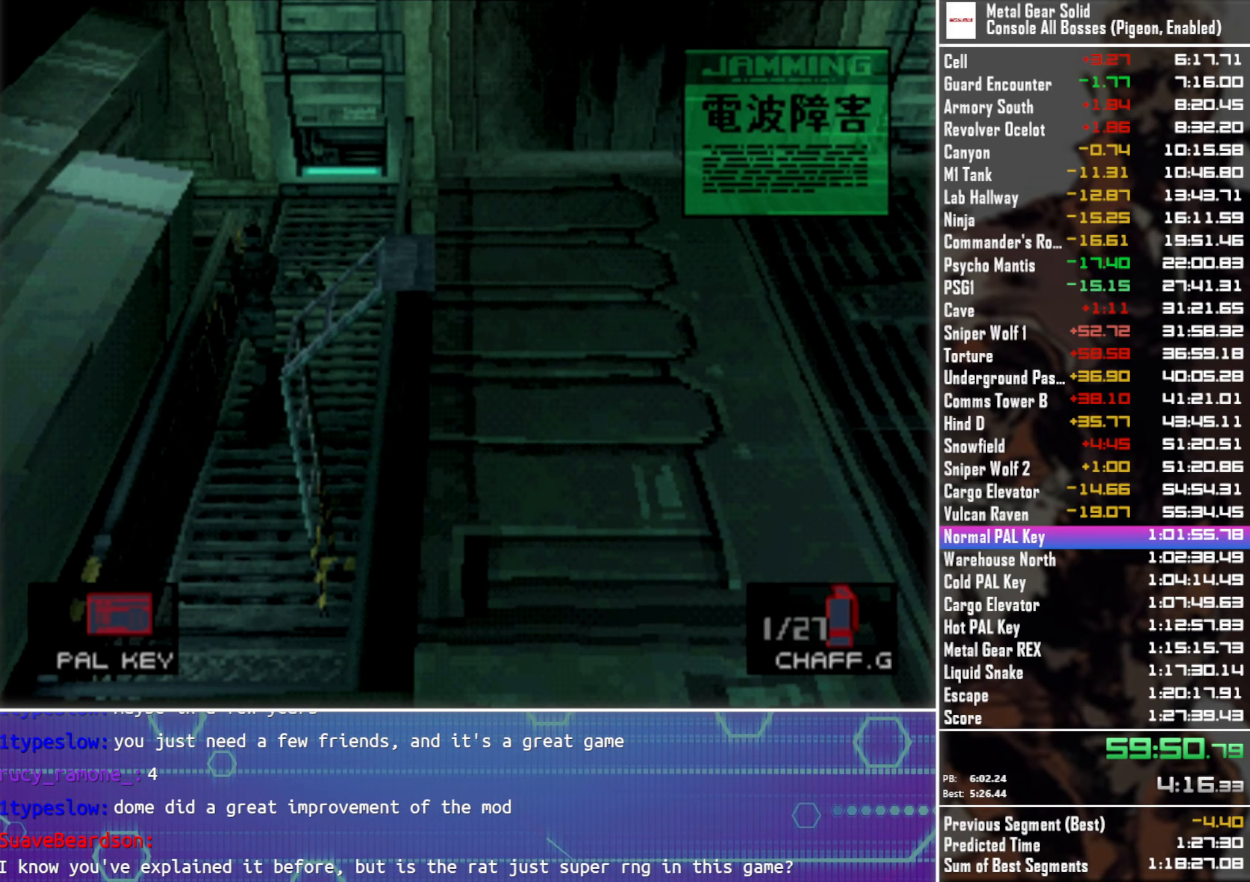
{"buttons": ["DPAD_LEFT"], "left_stick": "center", "events": [[400, "DPAD_LEFT", "down"], [433, "DPAD_UP", "up"]]}
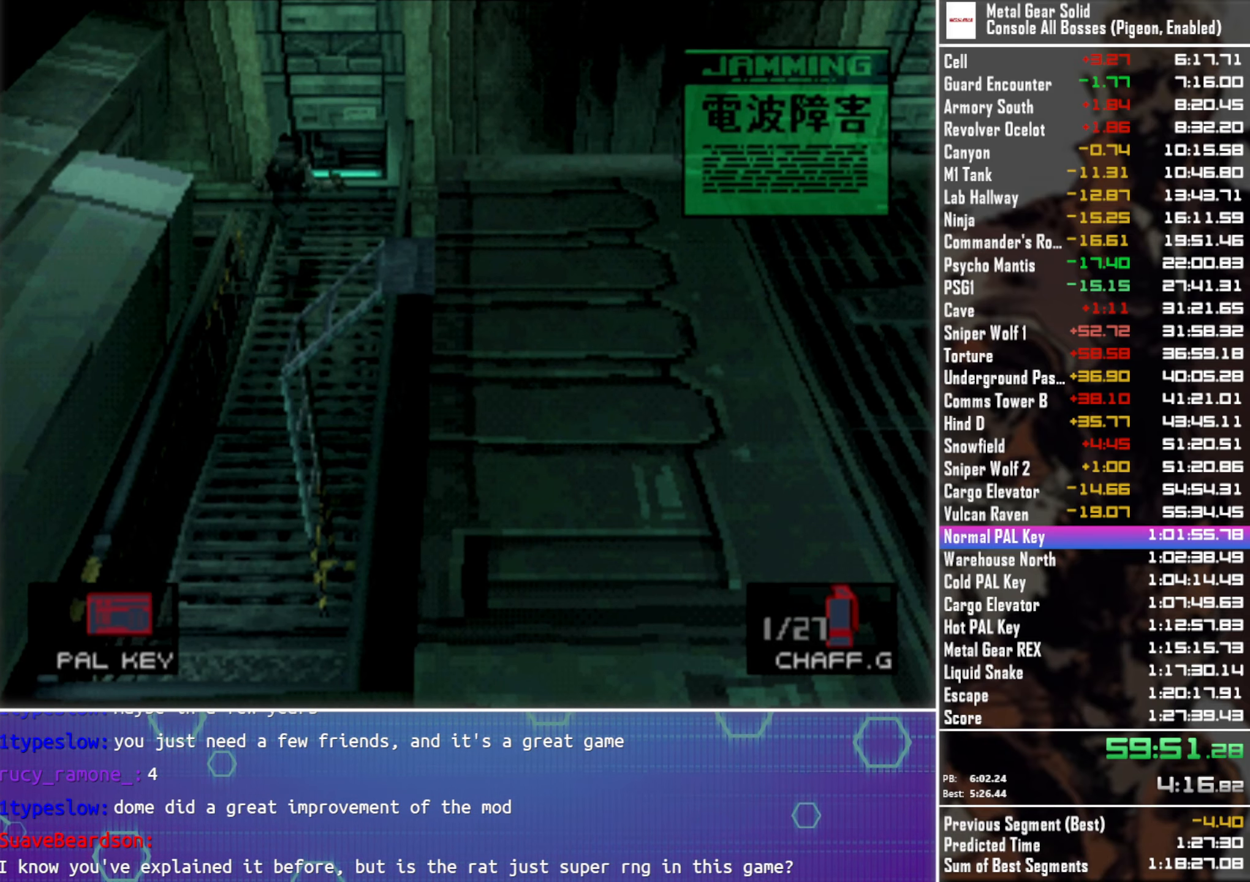
{"buttons": ["DPAD_LEFT"], "left_stick": "center", "events": [[16, "DPAD_DOWN", "down"], [200, "DPAD_DOWN", "up"]]}
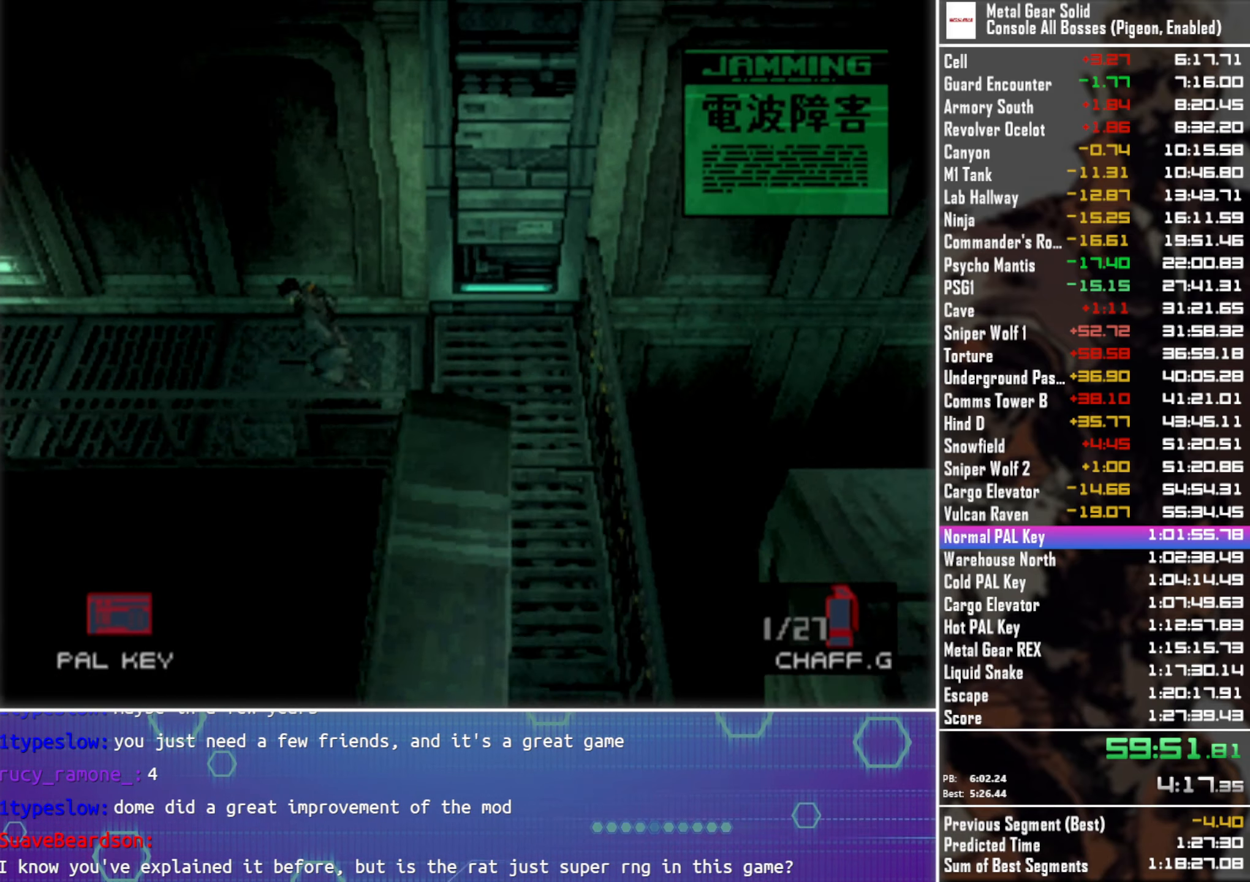
{"buttons": ["DPAD_LEFT"], "left_stick": "center", "events": []}
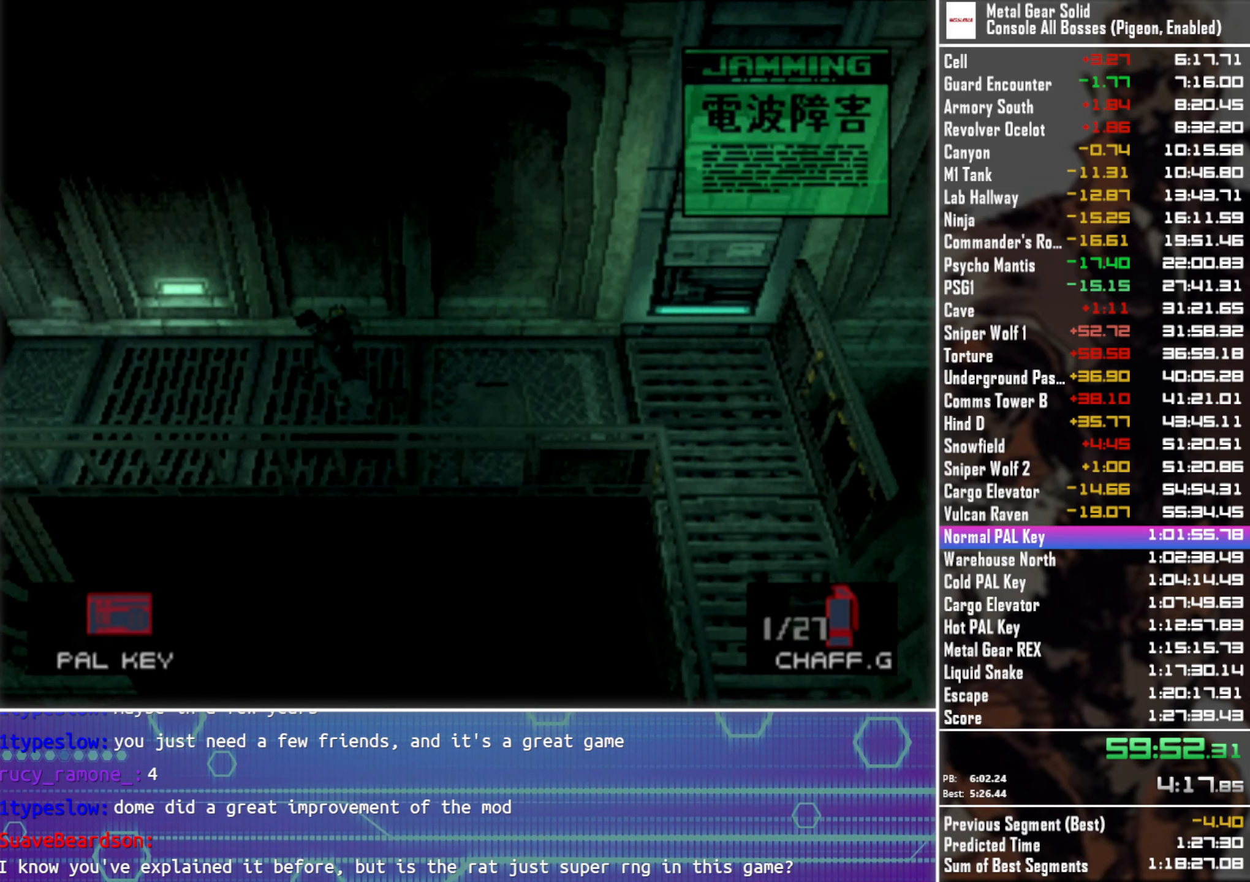
{"buttons": ["DPAD_LEFT"], "left_stick": "center", "events": []}
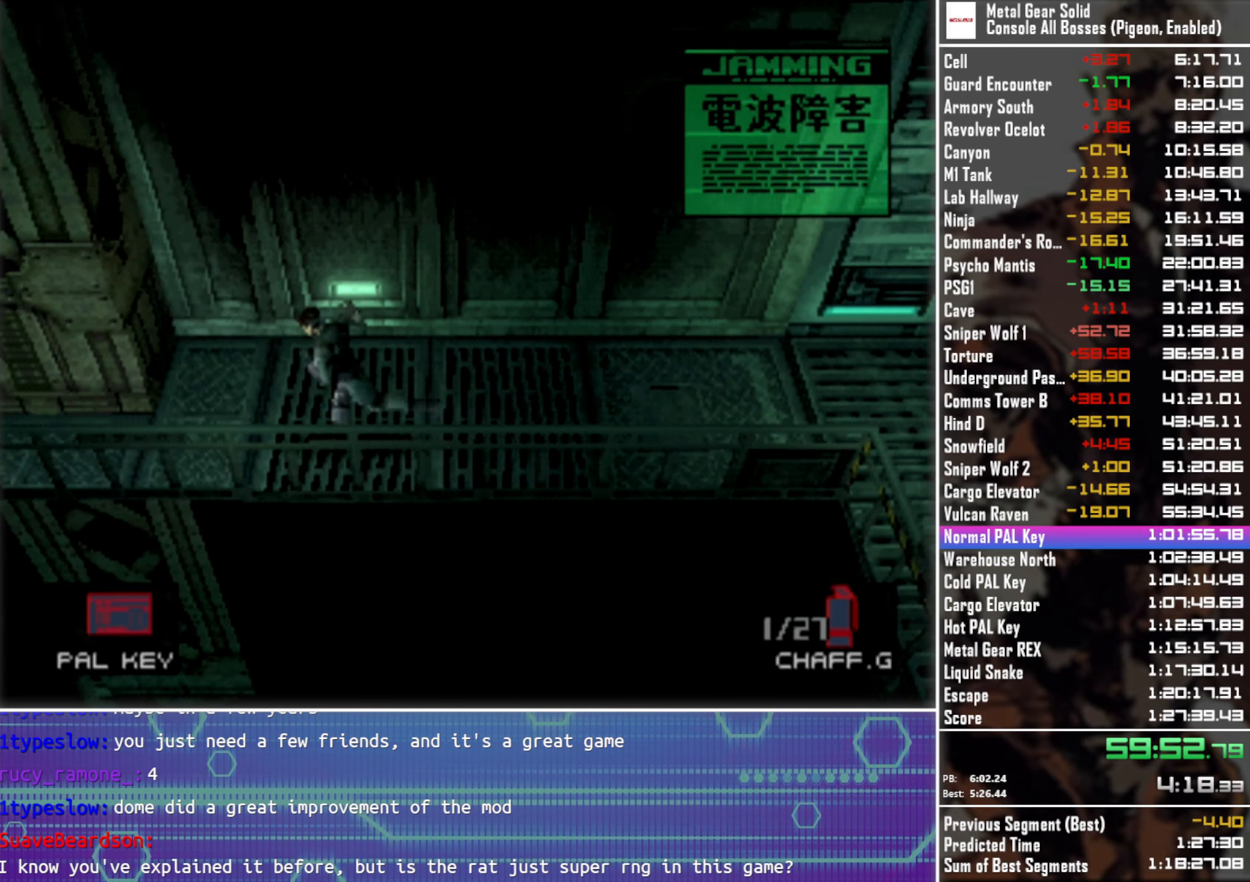
{"buttons": ["DPAD_LEFT"], "left_stick": "center", "events": []}
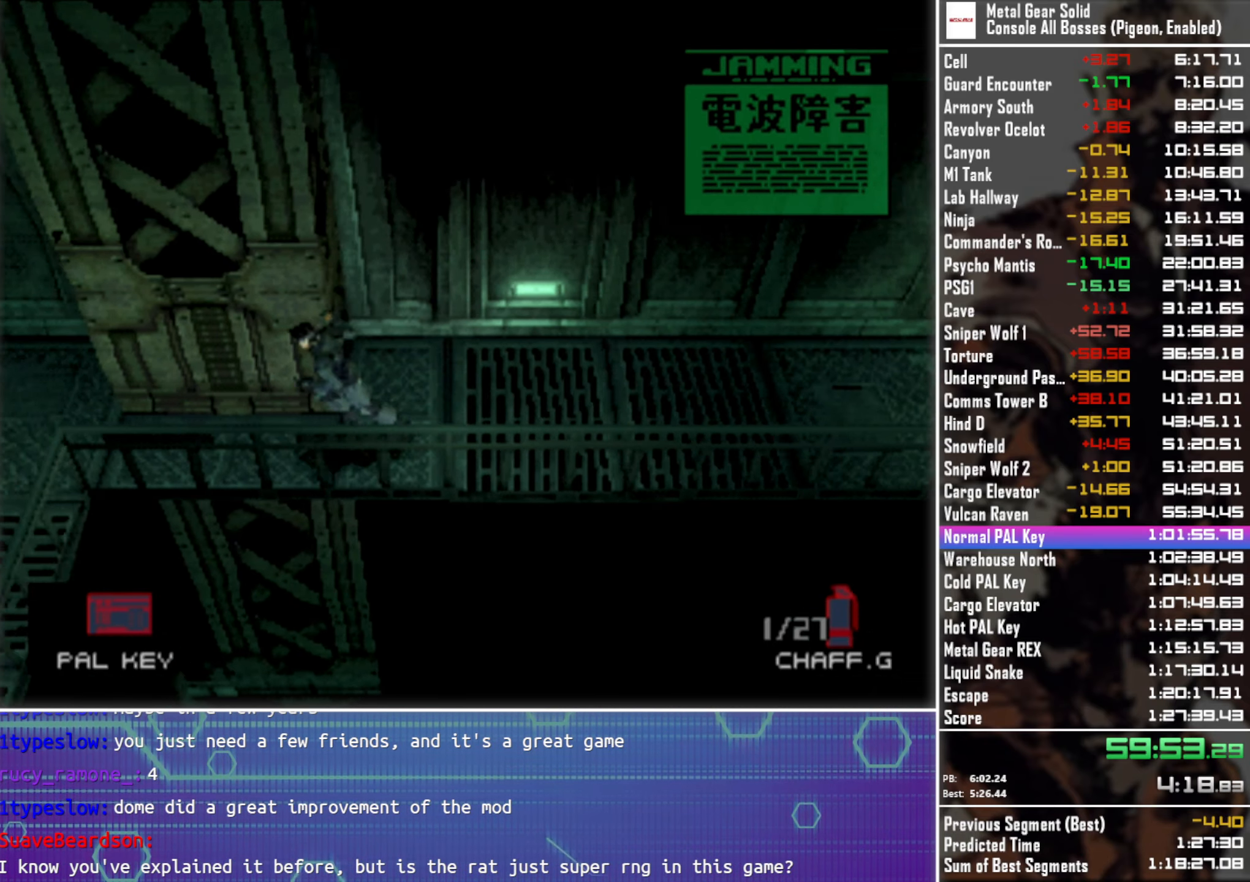
{"buttons": ["DPAD_LEFT"], "left_stick": "center", "events": []}
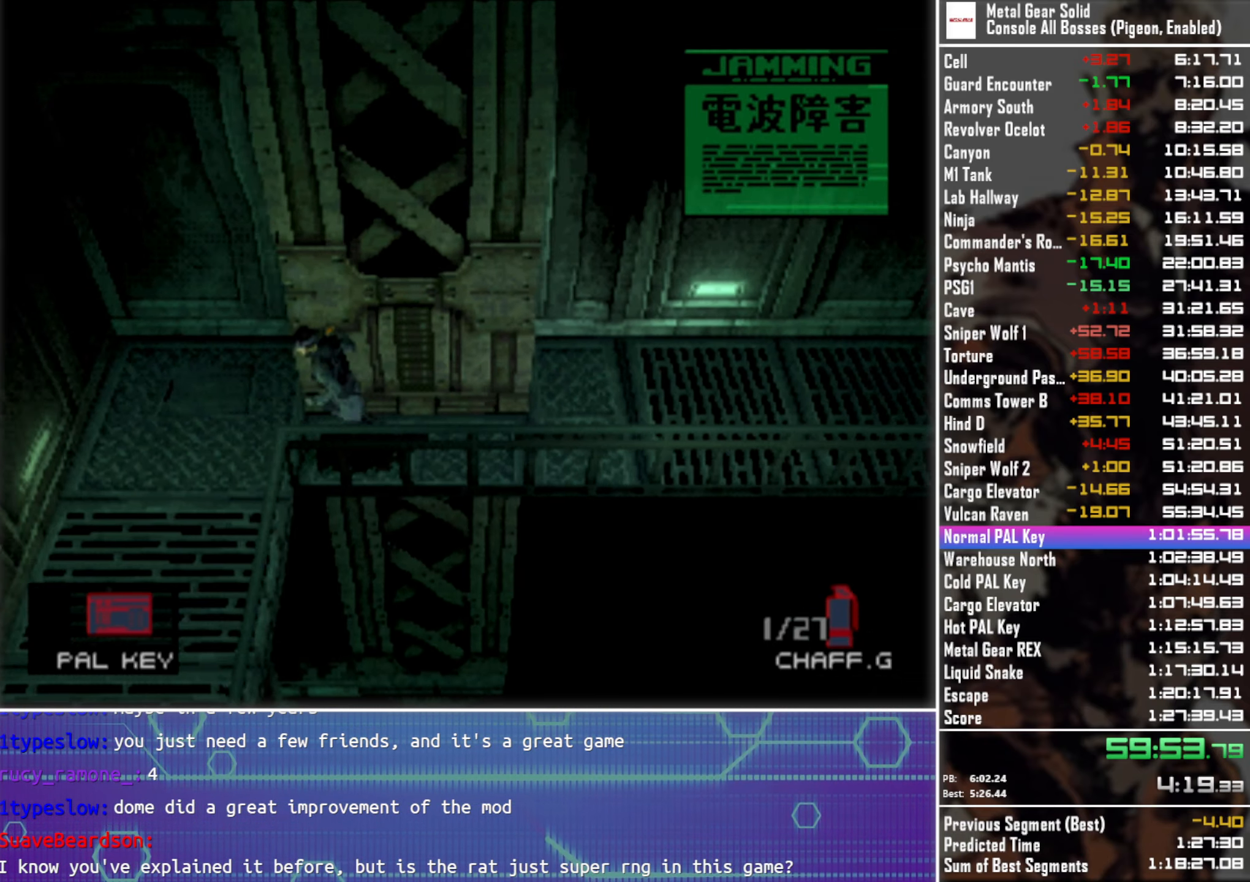
{"buttons": ["DPAD_DOWN"], "left_stick": "center", "events": [[16, "DPAD_DOWN", "down"], [66, "DPAD_LEFT", "up"], [116, "DPAD_RIGHT", "down"], [400, "DPAD_RIGHT", "up"]]}